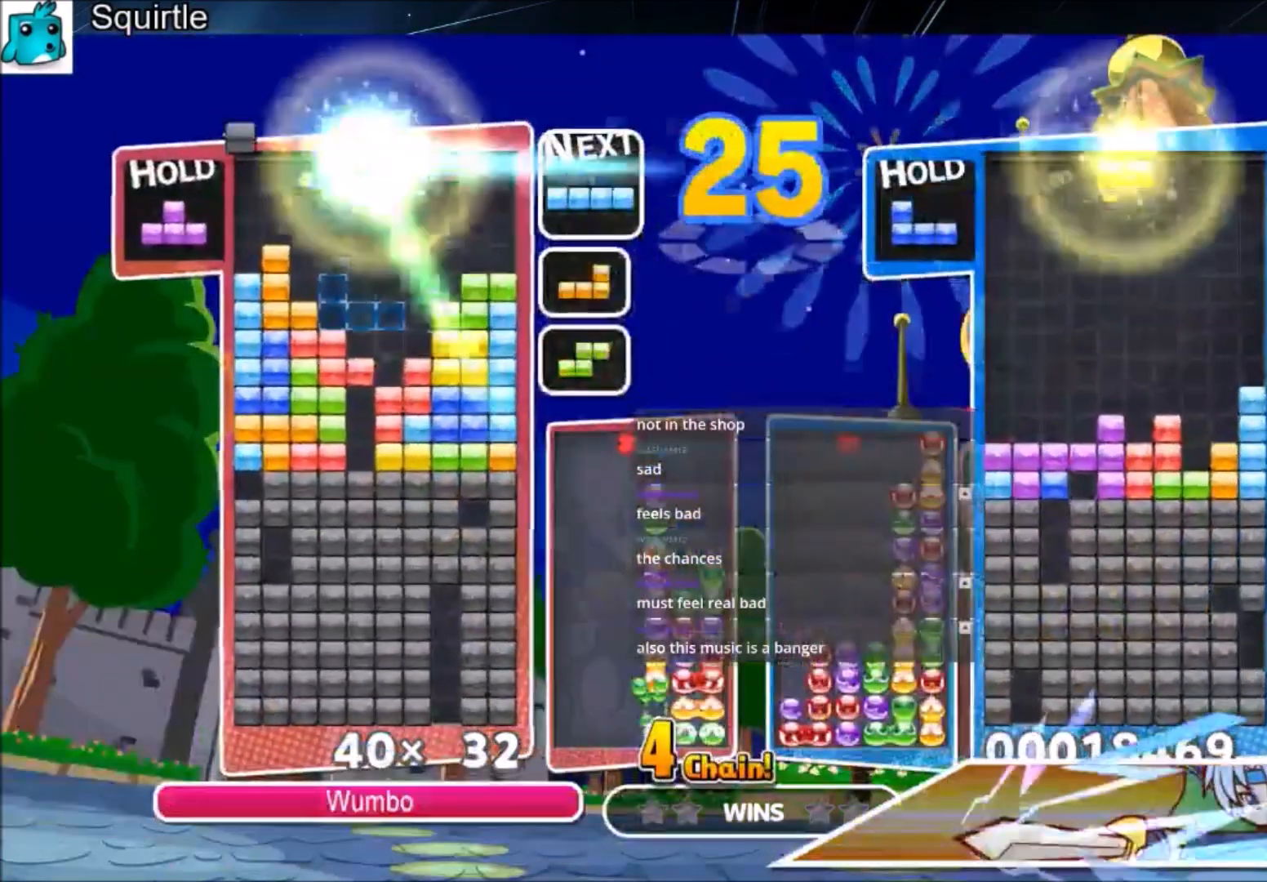
Gameplay with keyboard; each line is a JSON object with the keys held at the frame after it. "events" lists presses ("down") and releases ("up") of "c", "down", "left", "right", "shift", "up", "x" and "z" between this image and that frame as [ms after this image, input, new state], when the widget could be followed in between. No other keys are recorded. Mouse input is not recorded.
{"keys": ["x"], "events": [[200, "c", "down"], [233, "x", "down"], [300, "right", "down"], [333, "c", "up"], [400, "right", "up"], [400, "x", "up"], [467, "x", "down"]]}
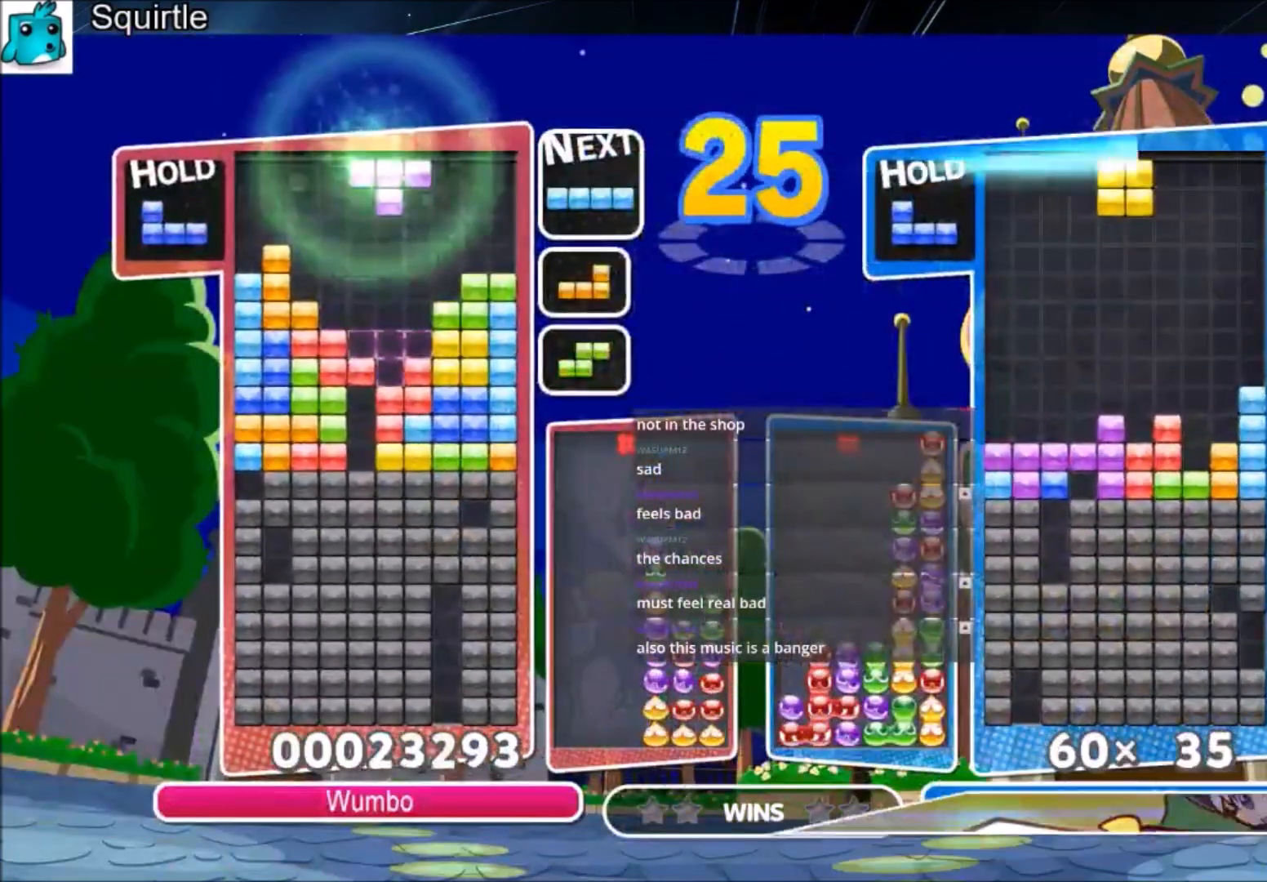
{"keys": [], "events": [[134, "down", "down"], [134, "x", "up"], [301, "down", "up"]]}
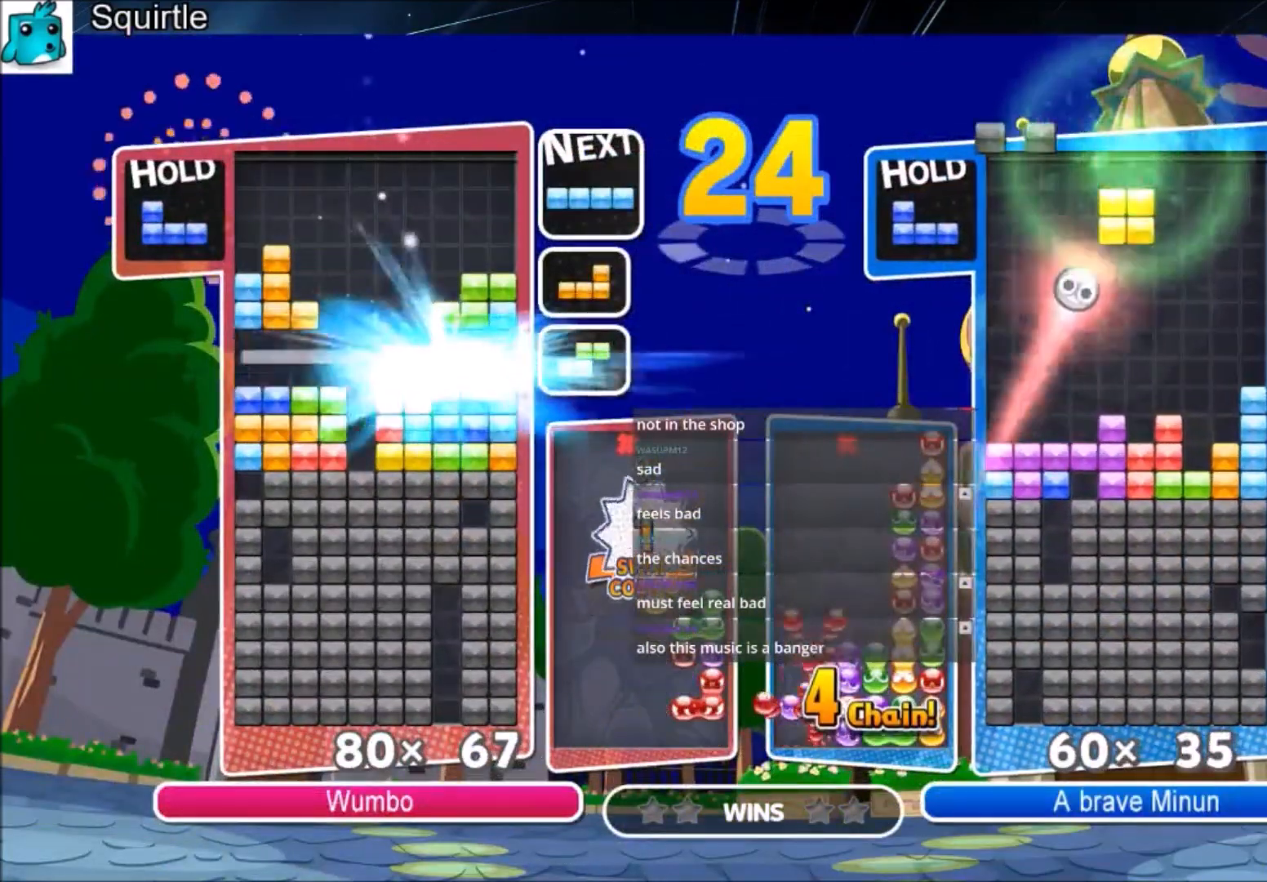
{"keys": [], "events": []}
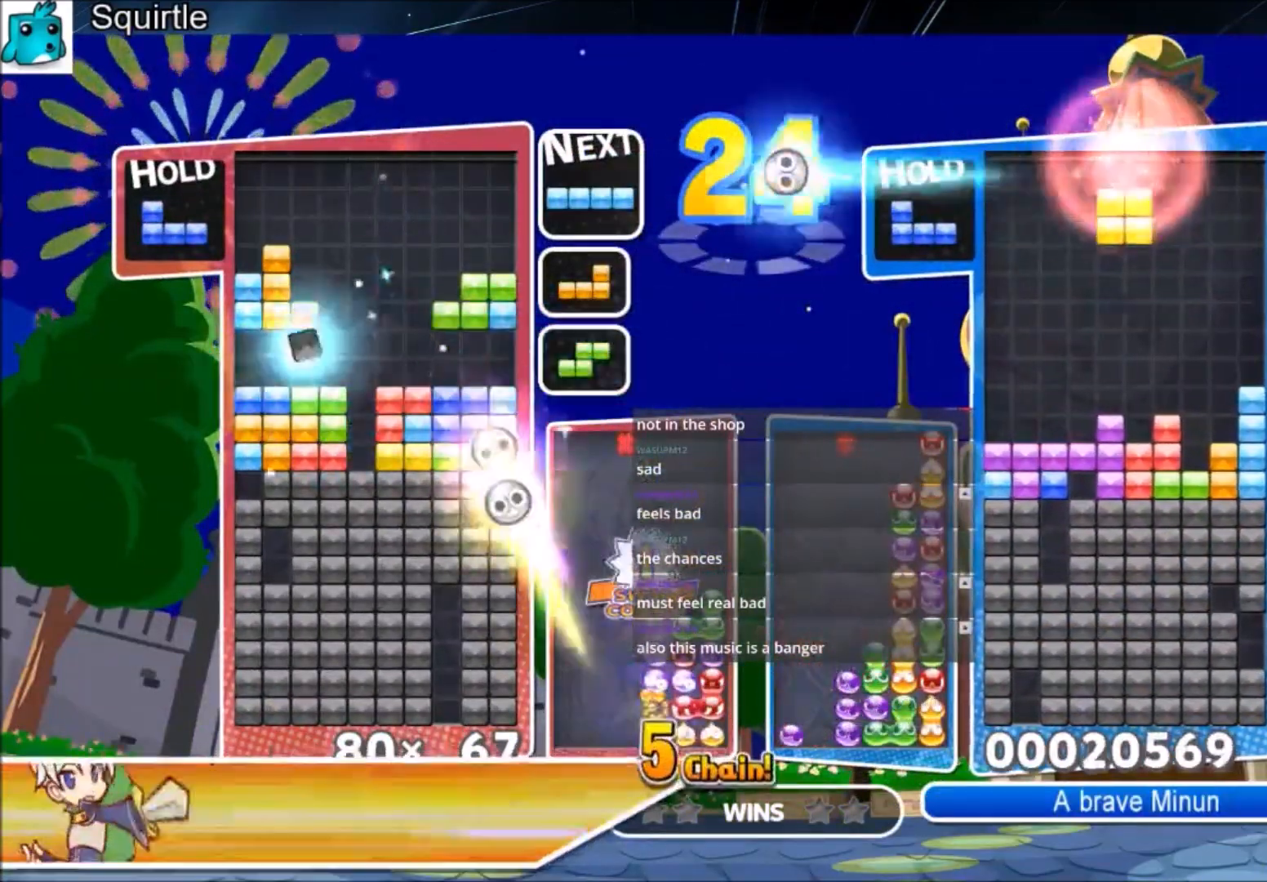
{"keys": ["down"], "events": [[200, "z", "down"], [334, "z", "up"], [434, "down", "down"]]}
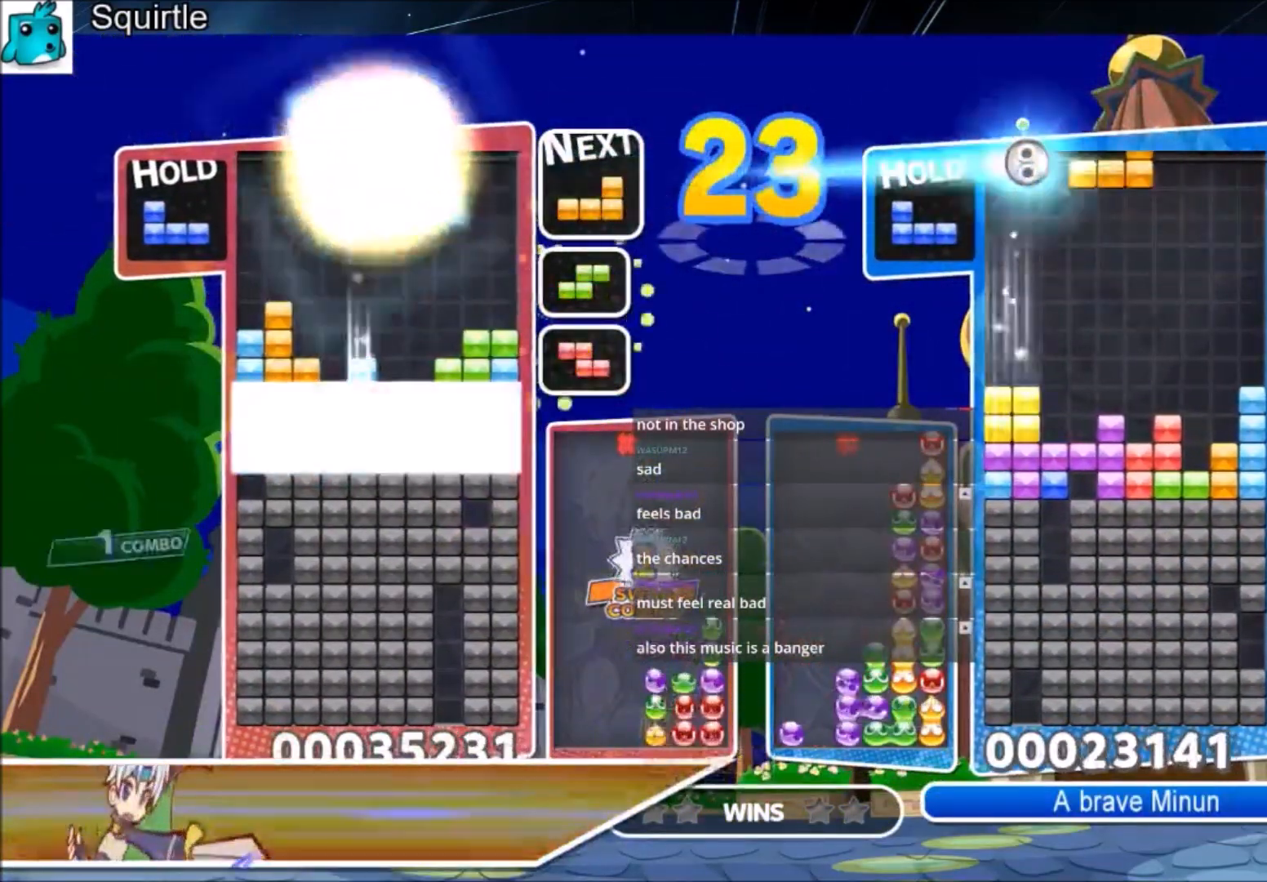
{"keys": [], "events": [[33, "down", "up"], [133, "down", "down"], [200, "down", "up"], [267, "down", "down"], [434, "down", "up"]]}
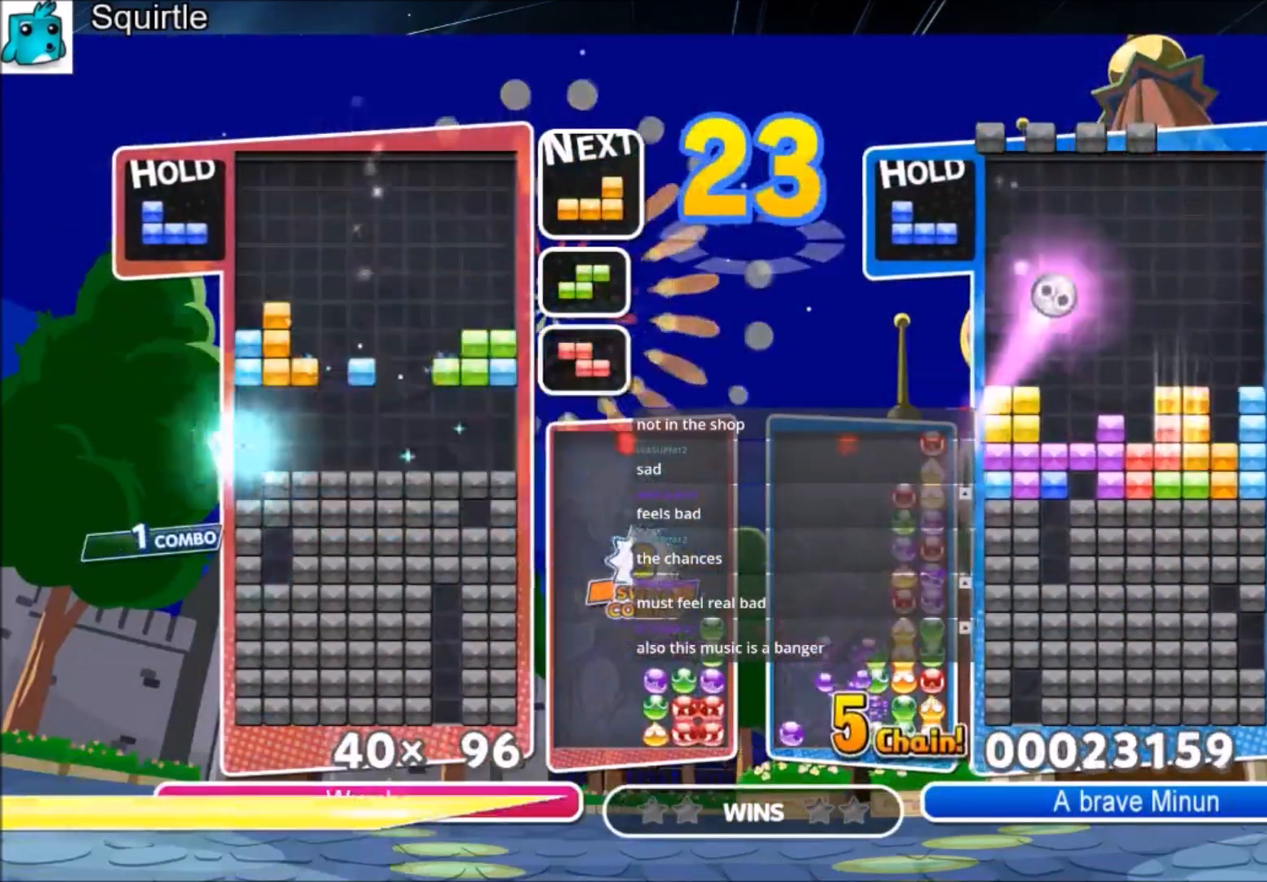
{"keys": [], "events": [[367, "right", "down"], [367, "x", "down"], [401, "right", "up"], [501, "x", "up"]]}
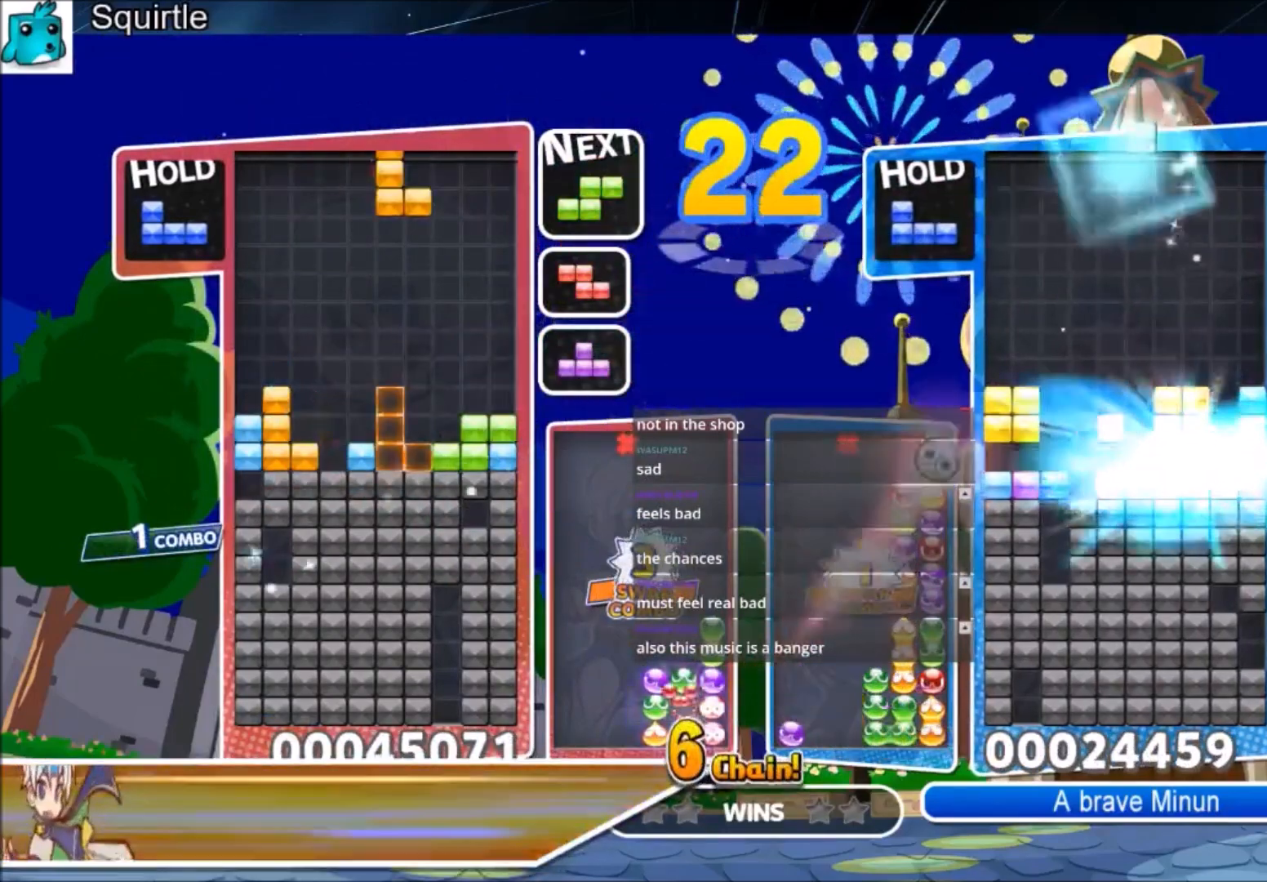
{"keys": ["right"], "events": [[66, "down", "down"], [133, "down", "up"], [233, "c", "down"], [300, "right", "down"], [467, "c", "up"]]}
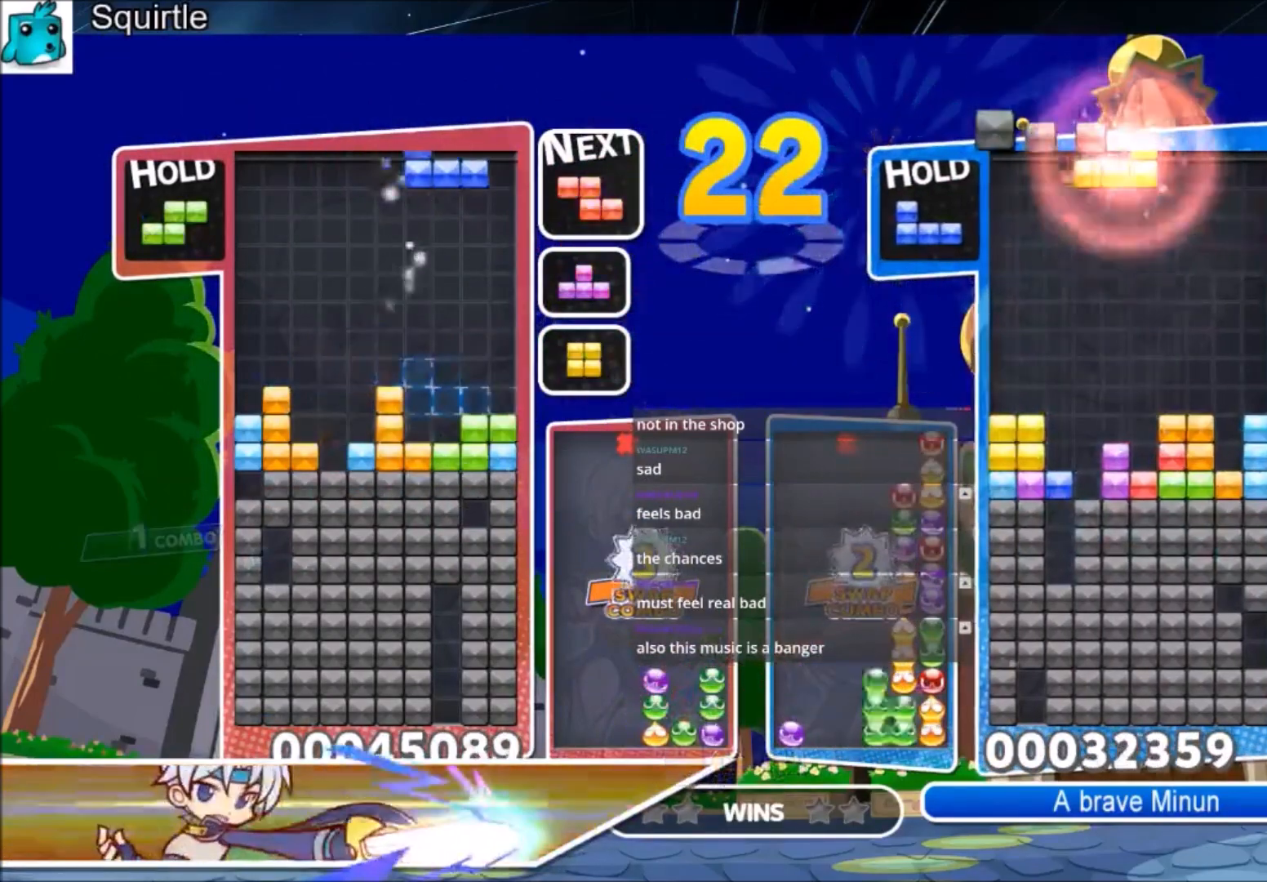
{"keys": ["down", "x"], "events": [[67, "right", "up"], [134, "left", "down"], [134, "z", "down"], [167, "down", "down"], [200, "left", "up"], [267, "z", "up"], [301, "down", "up"], [401, "x", "down"], [501, "down", "down"]]}
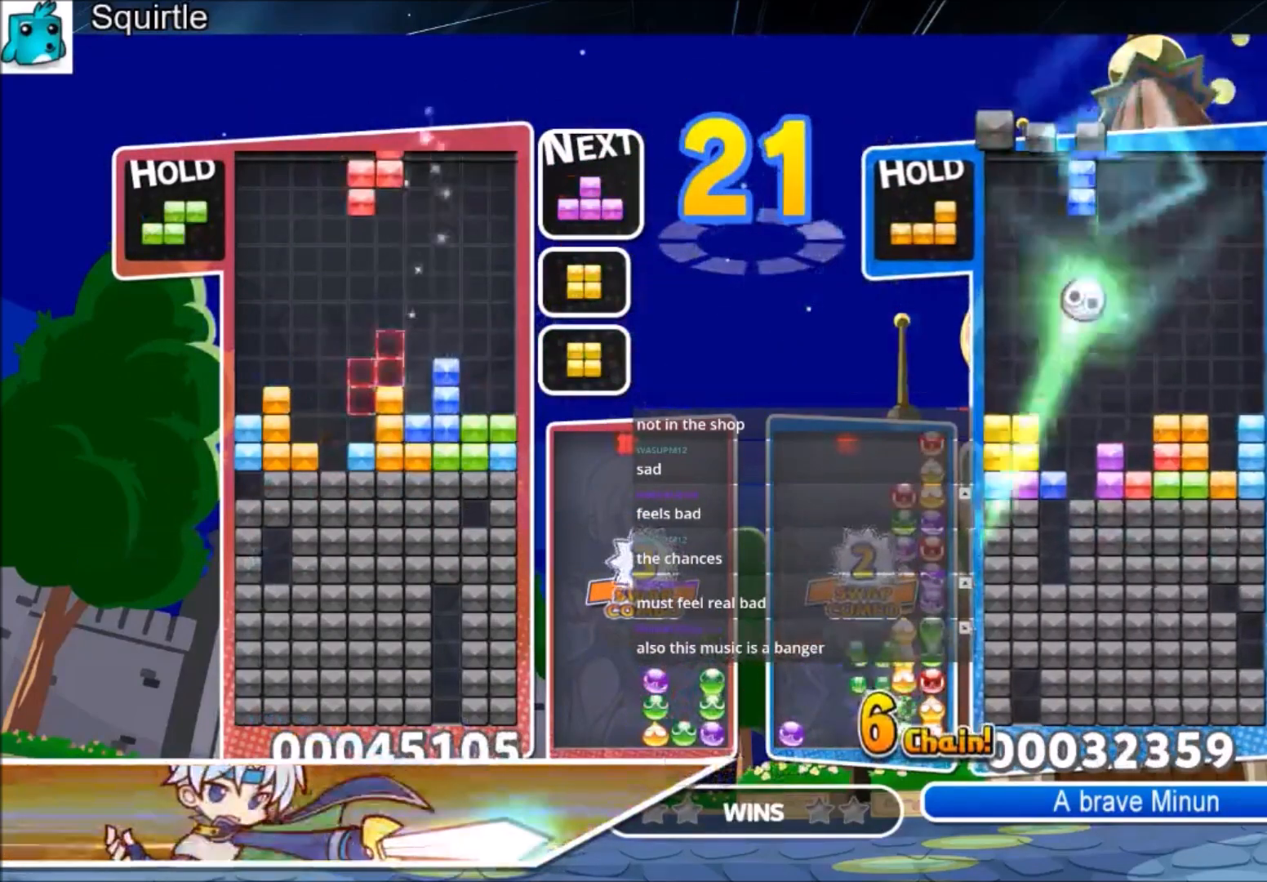
{"keys": ["up"], "events": [[33, "x", "up"], [133, "down", "up"], [233, "left", "down"], [233, "up", "down"], [233, "z", "down"], [333, "left", "up"], [333, "z", "up"]]}
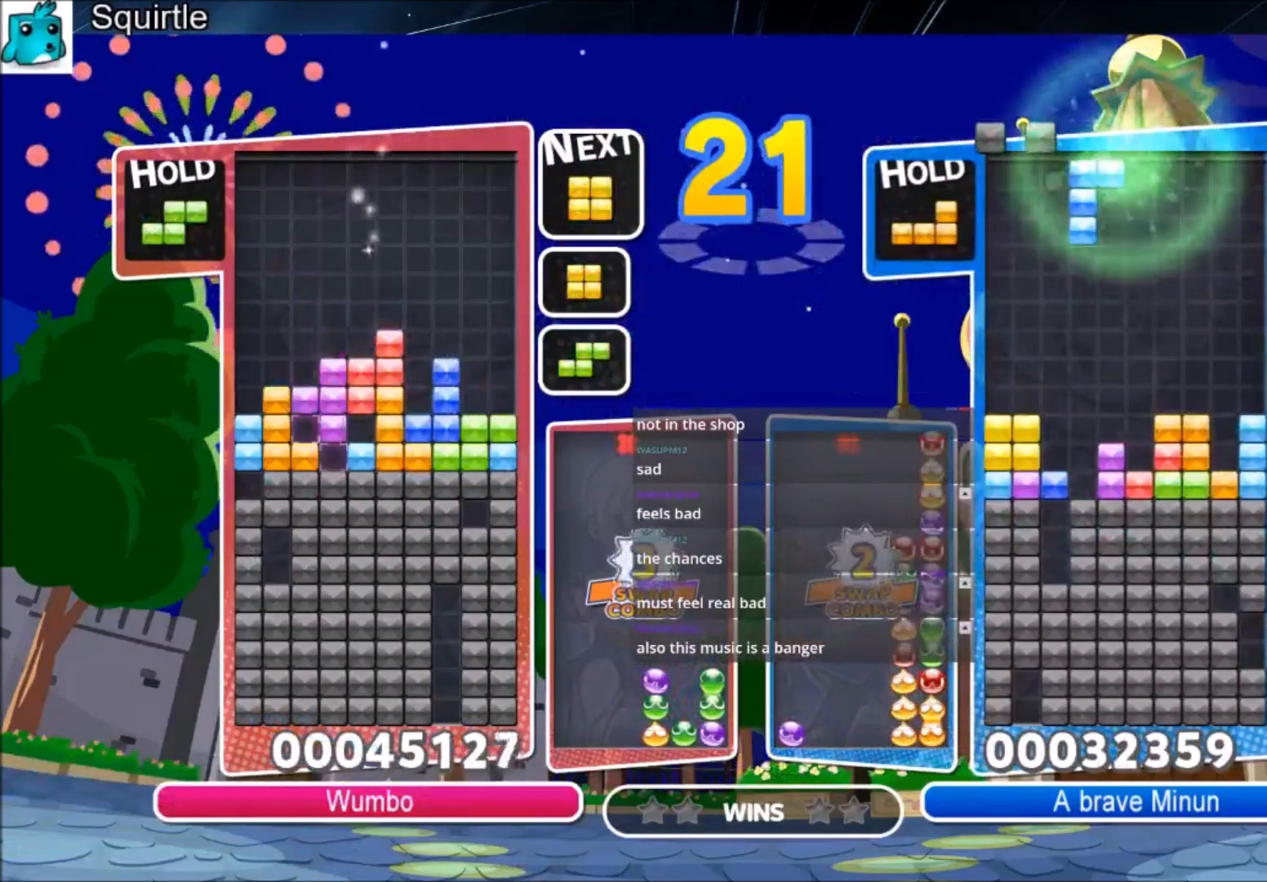
{"keys": [], "events": [[100, "up", "up"], [100, "z", "down"], [200, "down", "down"], [301, "down", "up"], [301, "z", "up"], [401, "down", "down"], [467, "down", "up"]]}
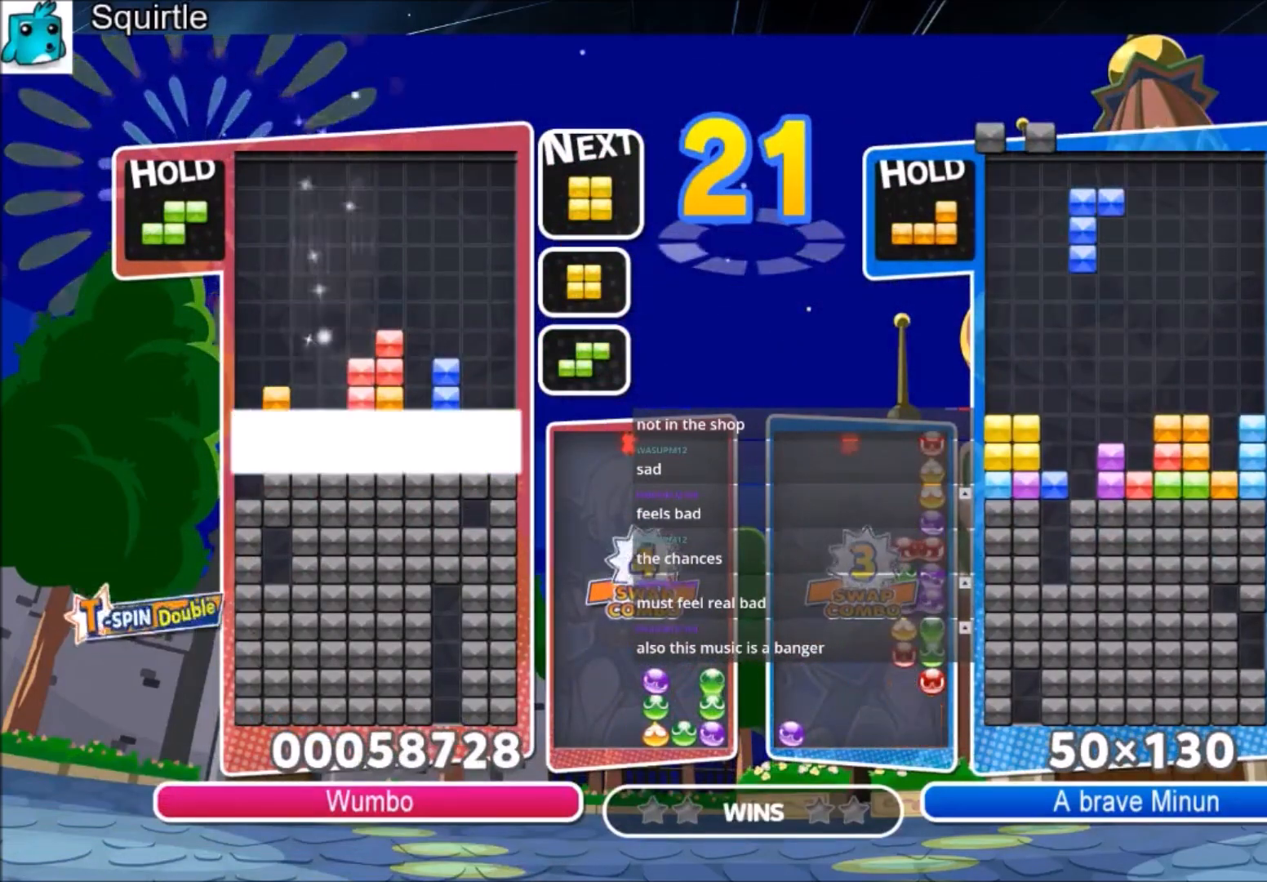
{"keys": [], "events": [[33, "down", "down"], [200, "down", "up"]]}
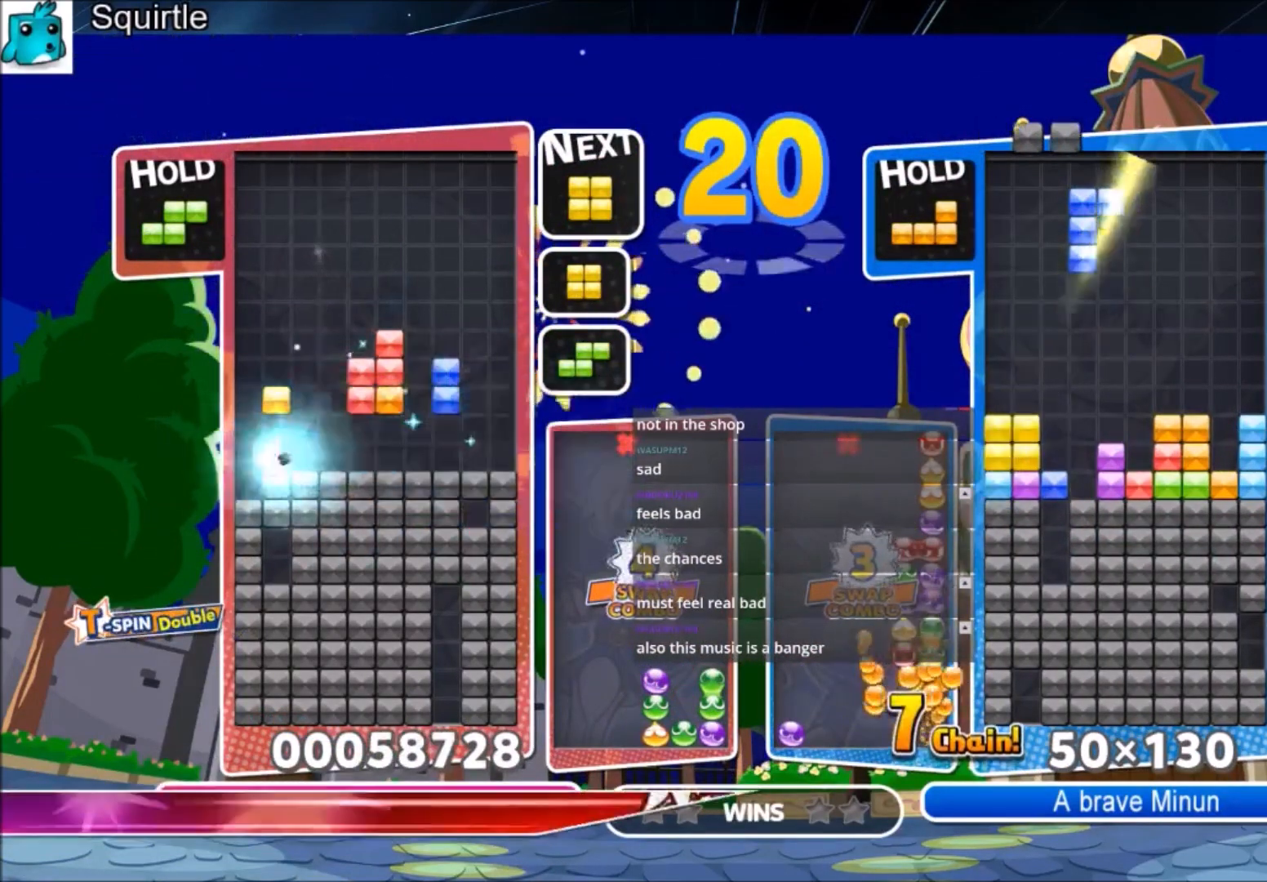
{"keys": ["down", "left"], "events": [[267, "left", "down"], [367, "left", "up"], [434, "left", "down"], [501, "down", "down"]]}
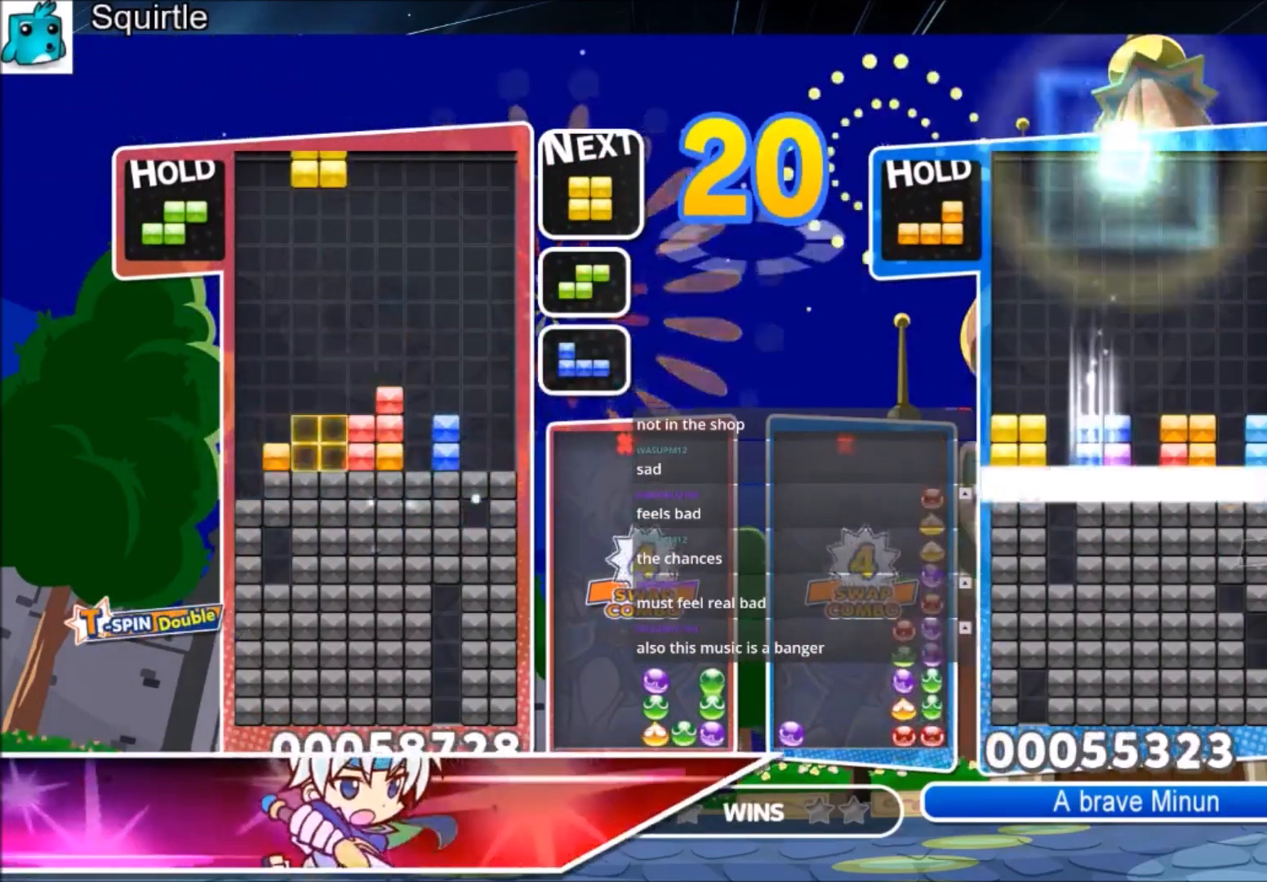
{"keys": ["down"], "events": [[66, "left", "up"], [66, "right", "down"], [167, "down", "up"], [434, "down", "down"], [434, "right", "up"]]}
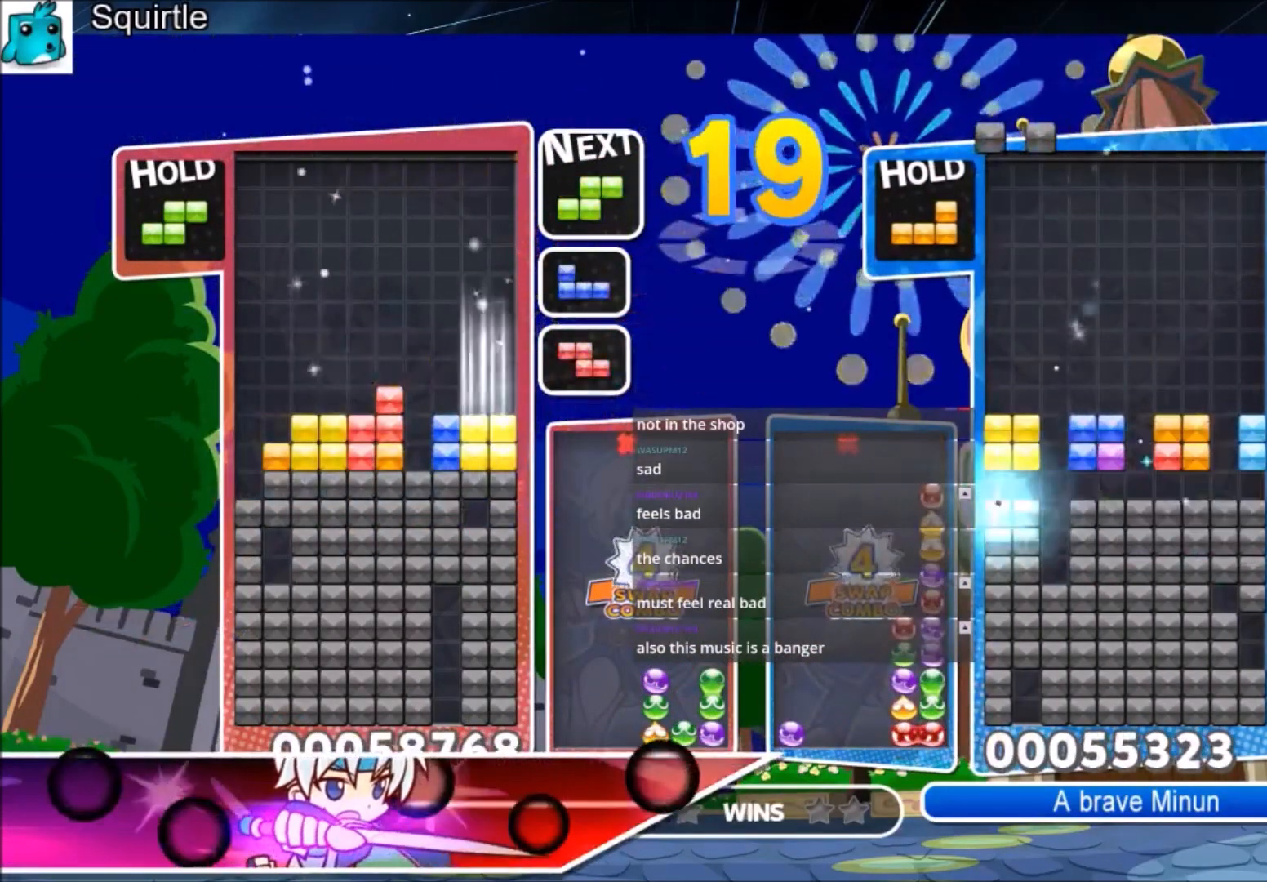
{"keys": ["down", "right"], "events": [[34, "down", "up"], [67, "down", "down"], [167, "down", "up"], [267, "right", "down"], [301, "x", "down"], [367, "right", "up"], [401, "right", "down"], [434, "x", "up"], [501, "down", "down"]]}
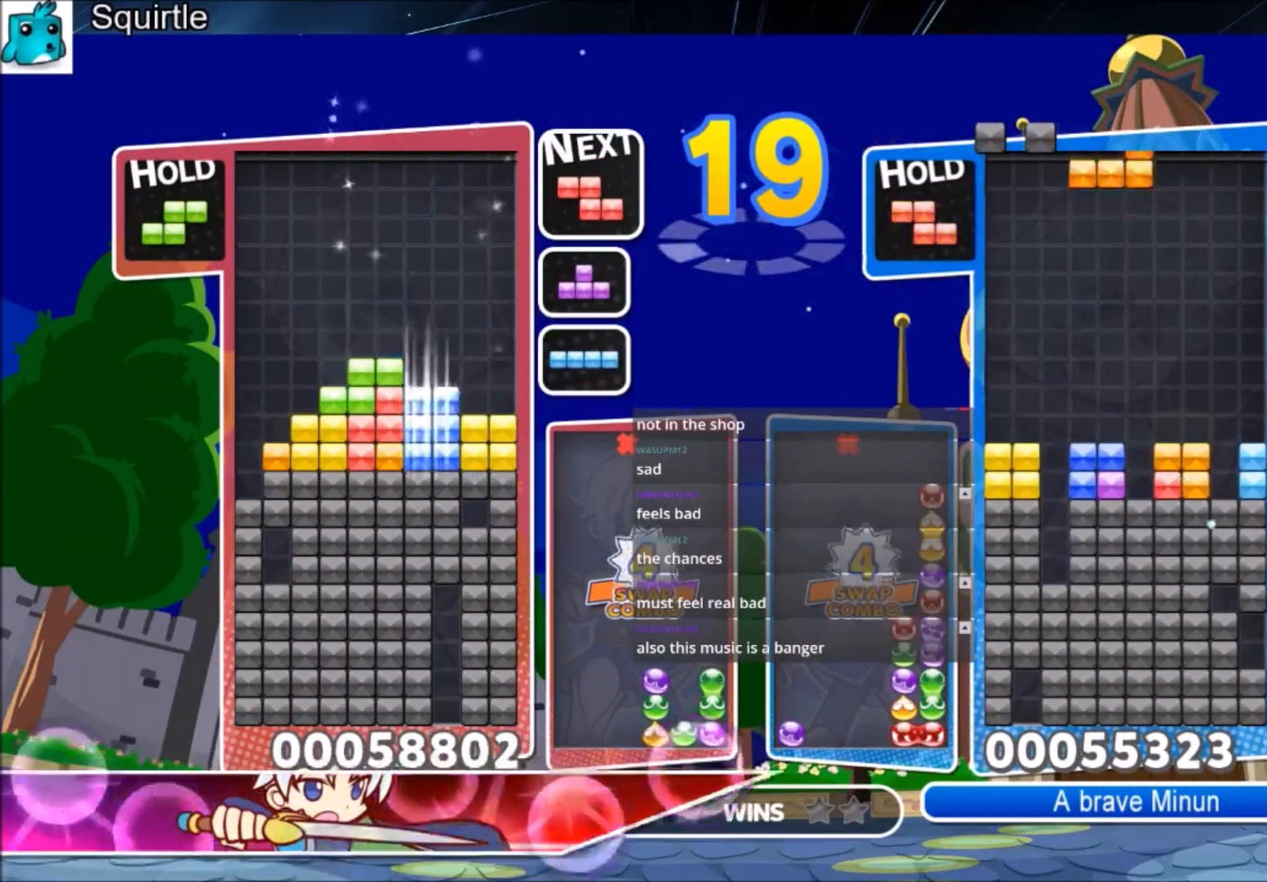
{"keys": ["down", "left"], "events": [[33, "left", "down"], [33, "right", "up"], [100, "down", "up"], [333, "c", "down"], [467, "c", "up"], [467, "down", "down"]]}
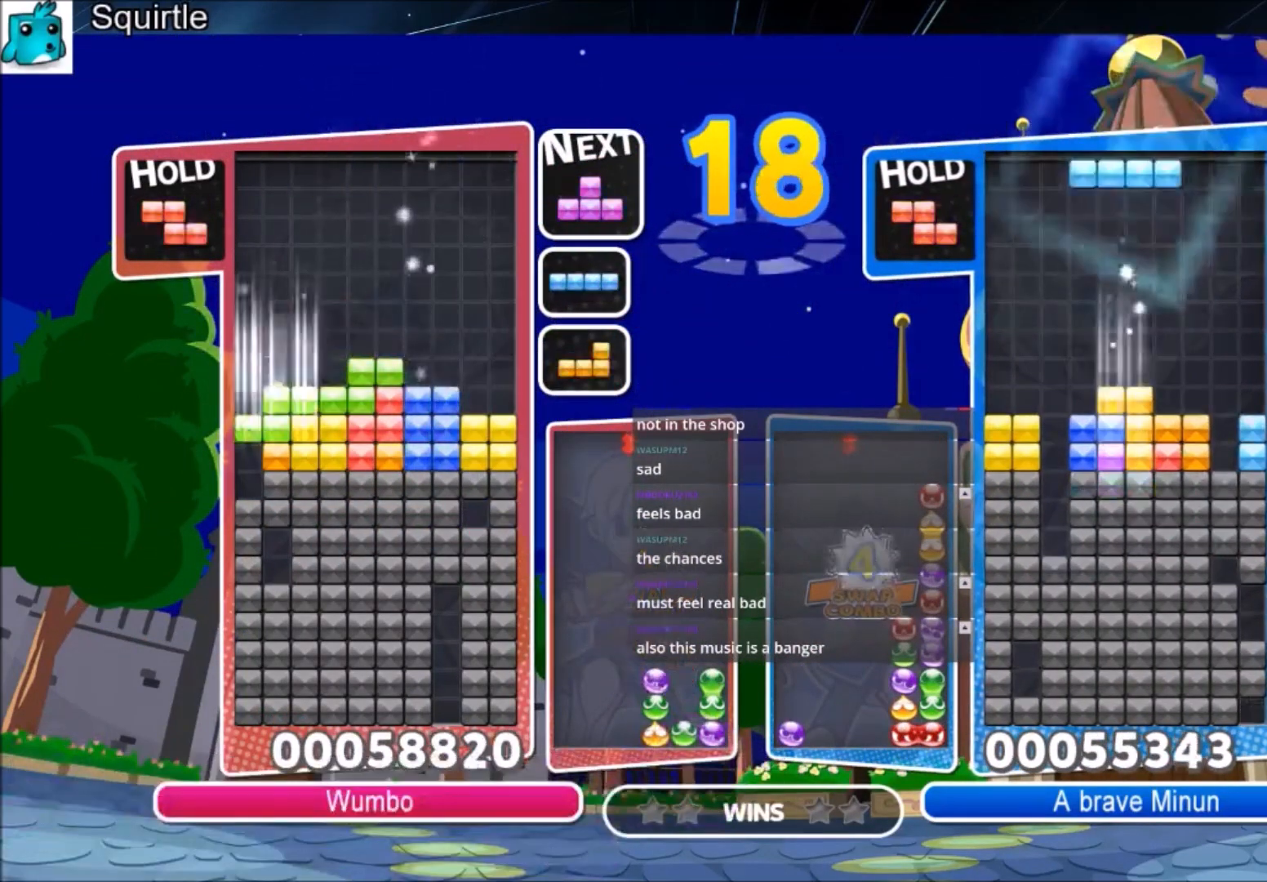
{"keys": [], "events": [[134, "down", "up"], [134, "left", "up"], [200, "right", "down"], [334, "right", "up"]]}
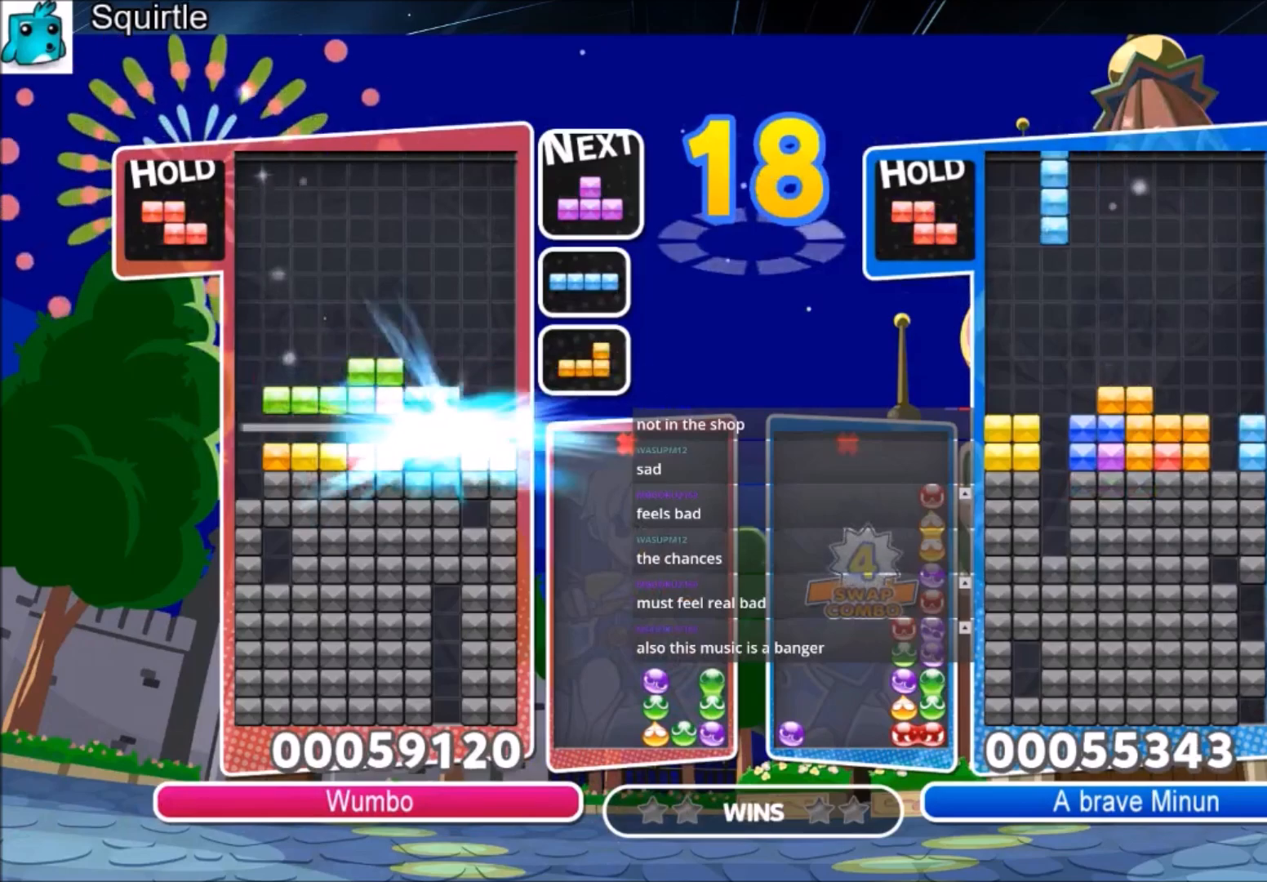
{"keys": ["c", "right"], "events": [[300, "right", "down"], [500, "c", "down"]]}
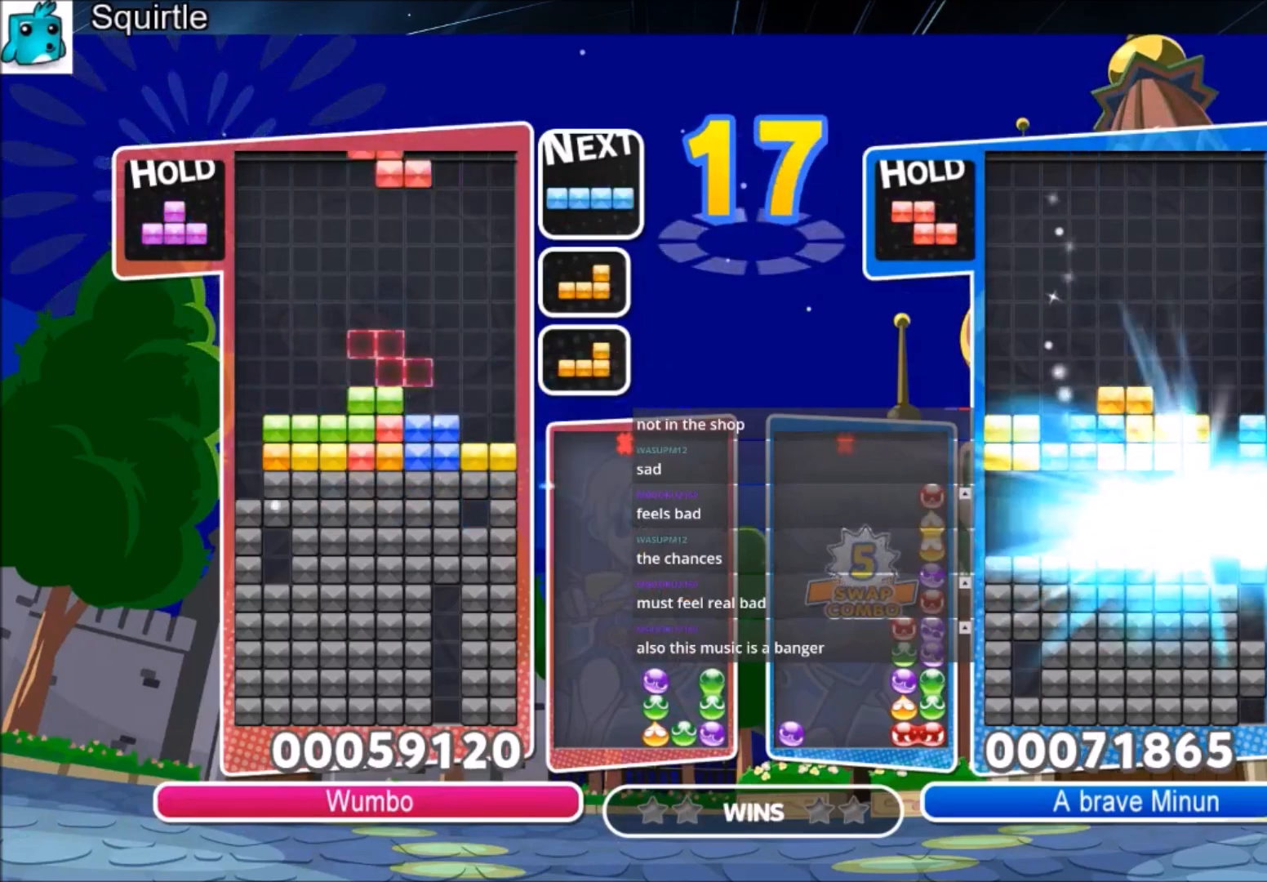
{"keys": [], "events": [[167, "c", "up"], [167, "down", "down"], [334, "down", "up"], [401, "right", "up"]]}
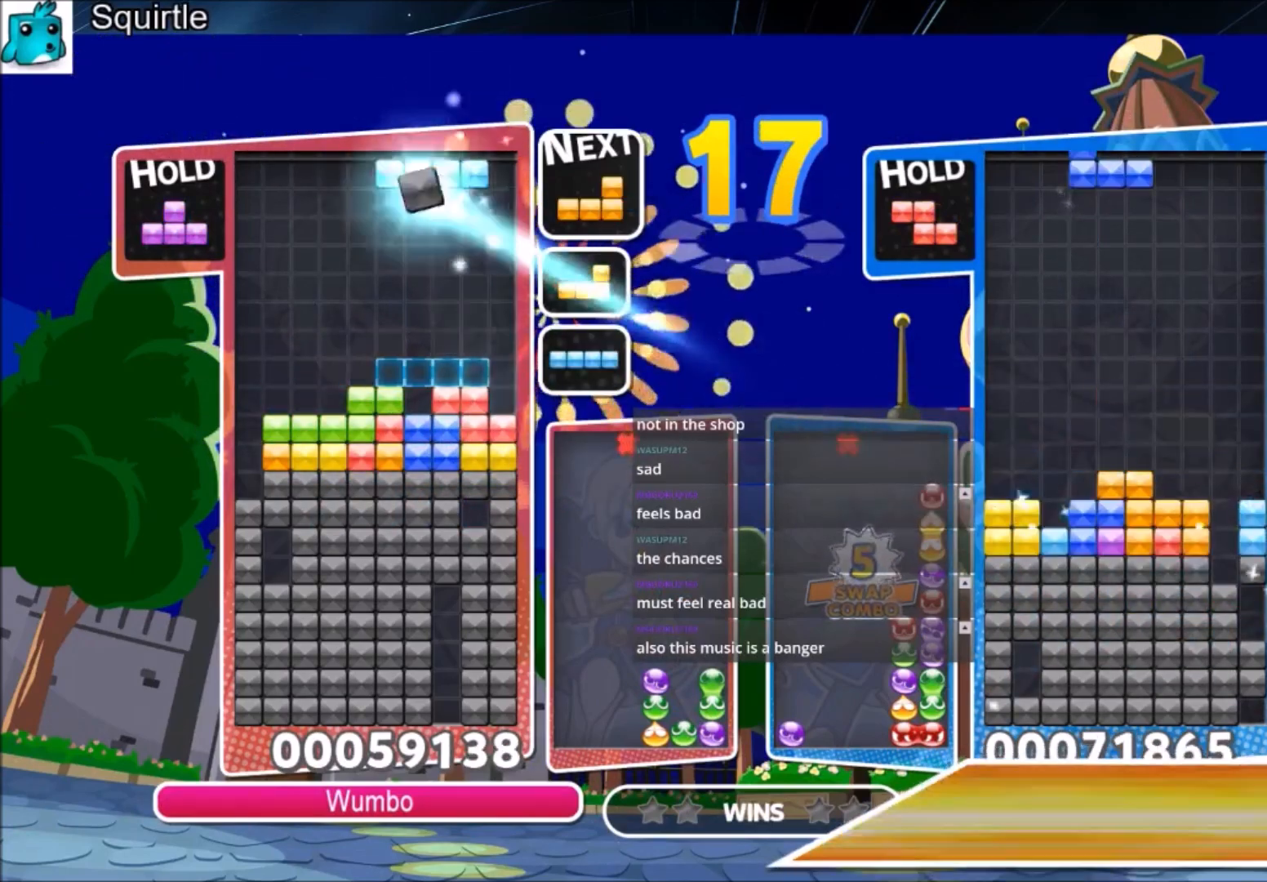
{"keys": [], "events": [[167, "c", "down"], [233, "c", "up"], [333, "left", "down"], [434, "left", "up"]]}
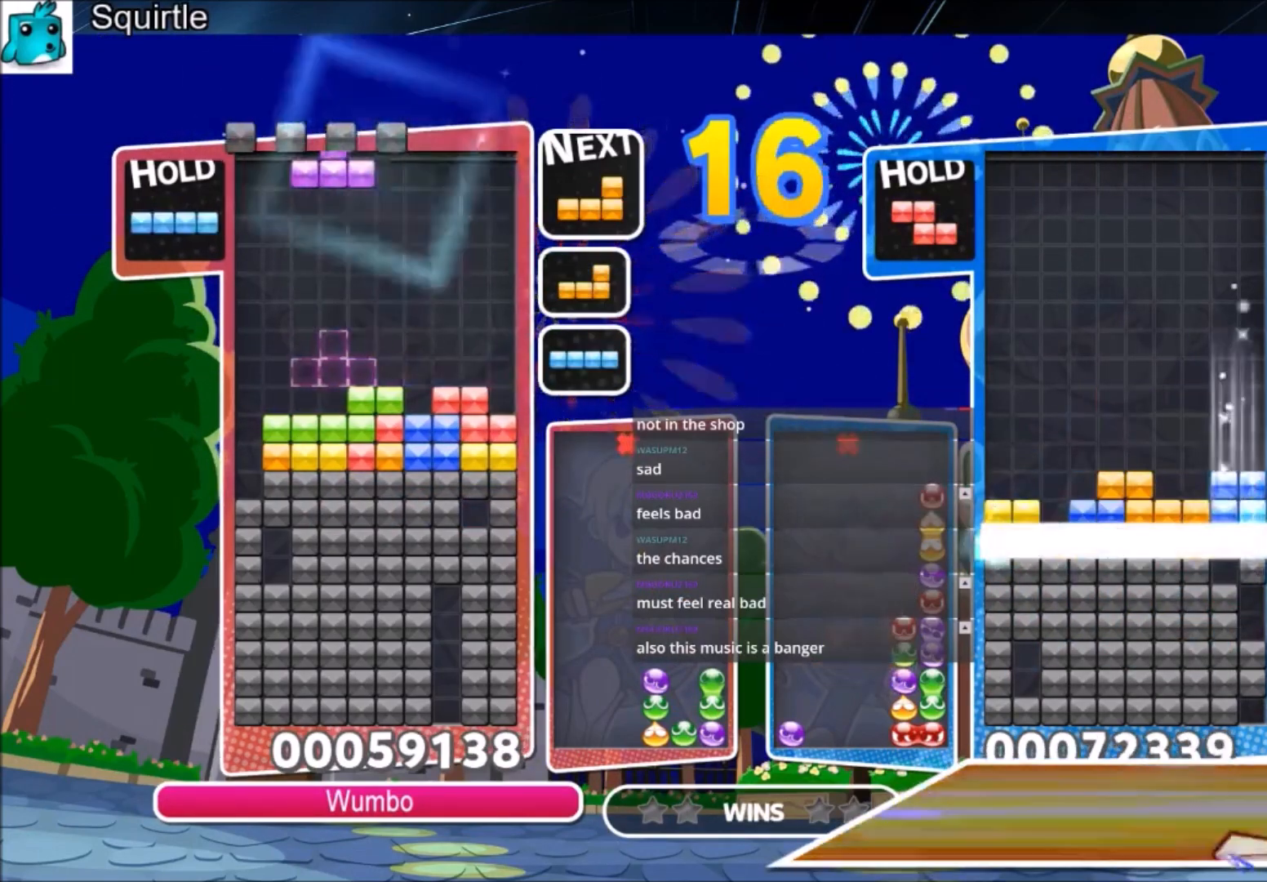
{"keys": ["right", "x"], "events": [[167, "left", "down"], [200, "down", "down"], [267, "left", "up"], [301, "down", "up"], [301, "right", "down"], [401, "x", "down"]]}
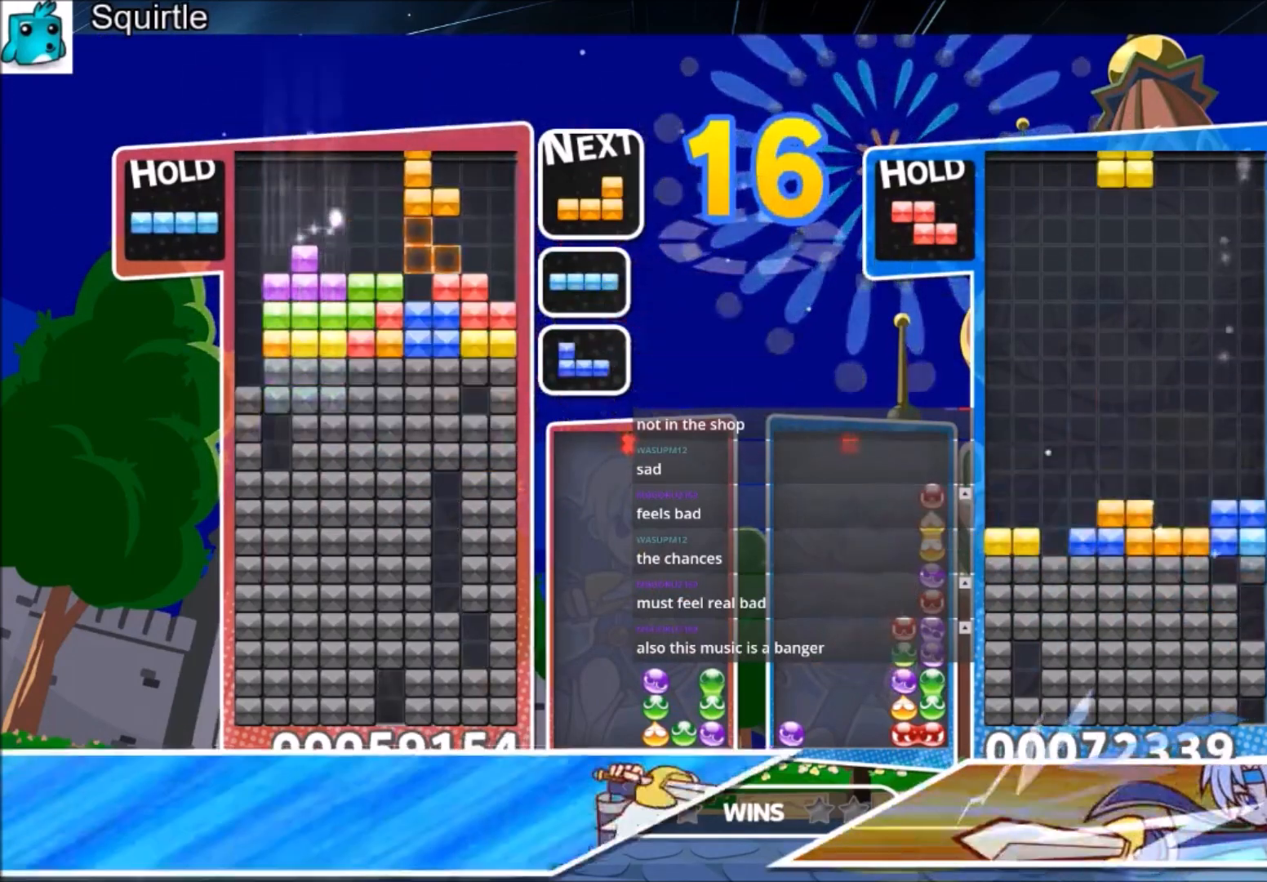
{"keys": ["right"], "events": [[34, "x", "up"], [134, "left", "down"], [134, "right", "up"], [134, "x", "down"], [201, "down", "down"], [267, "left", "up"], [267, "right", "down"], [267, "x", "up"], [367, "down", "up"]]}
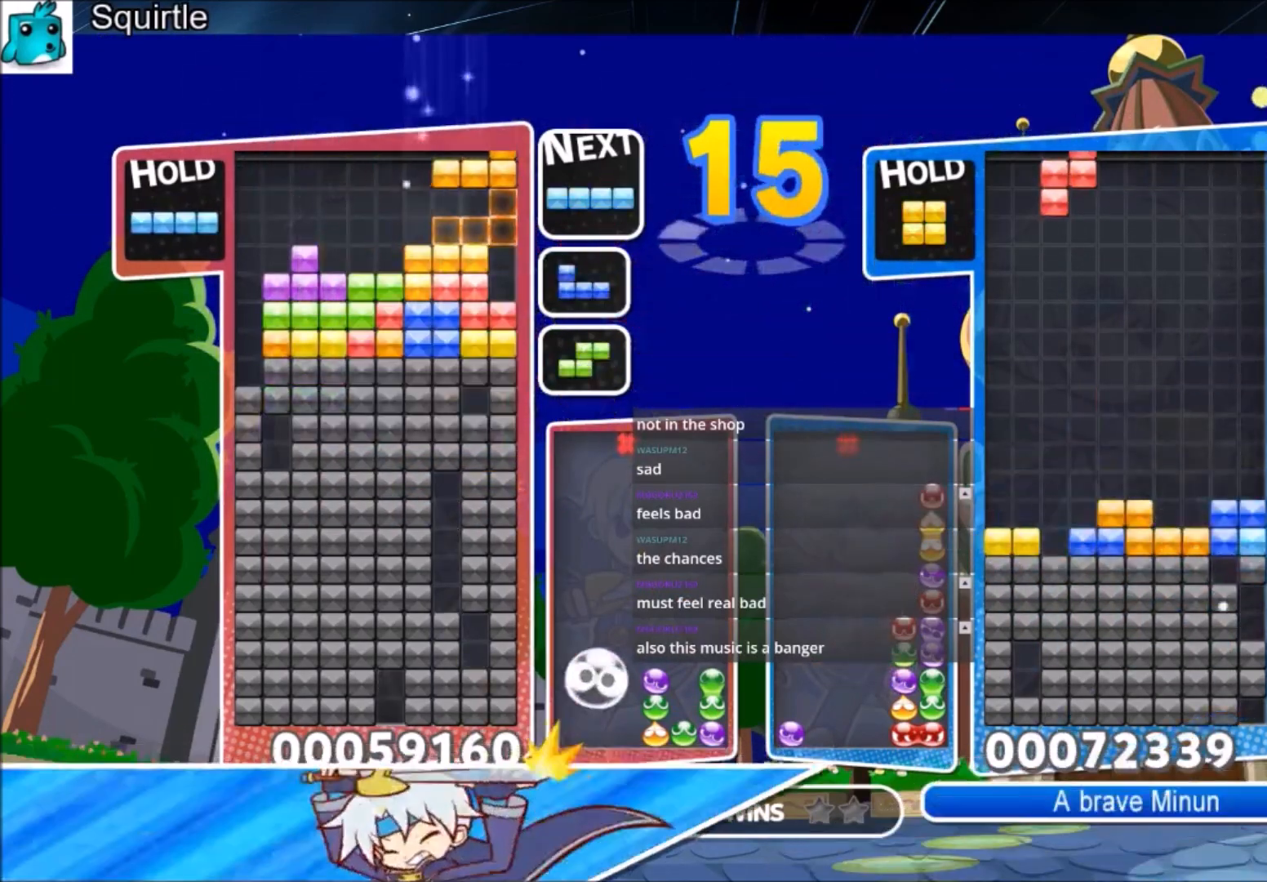
{"keys": ["left", "z"], "events": [[33, "z", "down"], [200, "down", "down"], [233, "left", "down"], [233, "right", "up"], [233, "z", "up"], [334, "down", "up"], [500, "z", "down"]]}
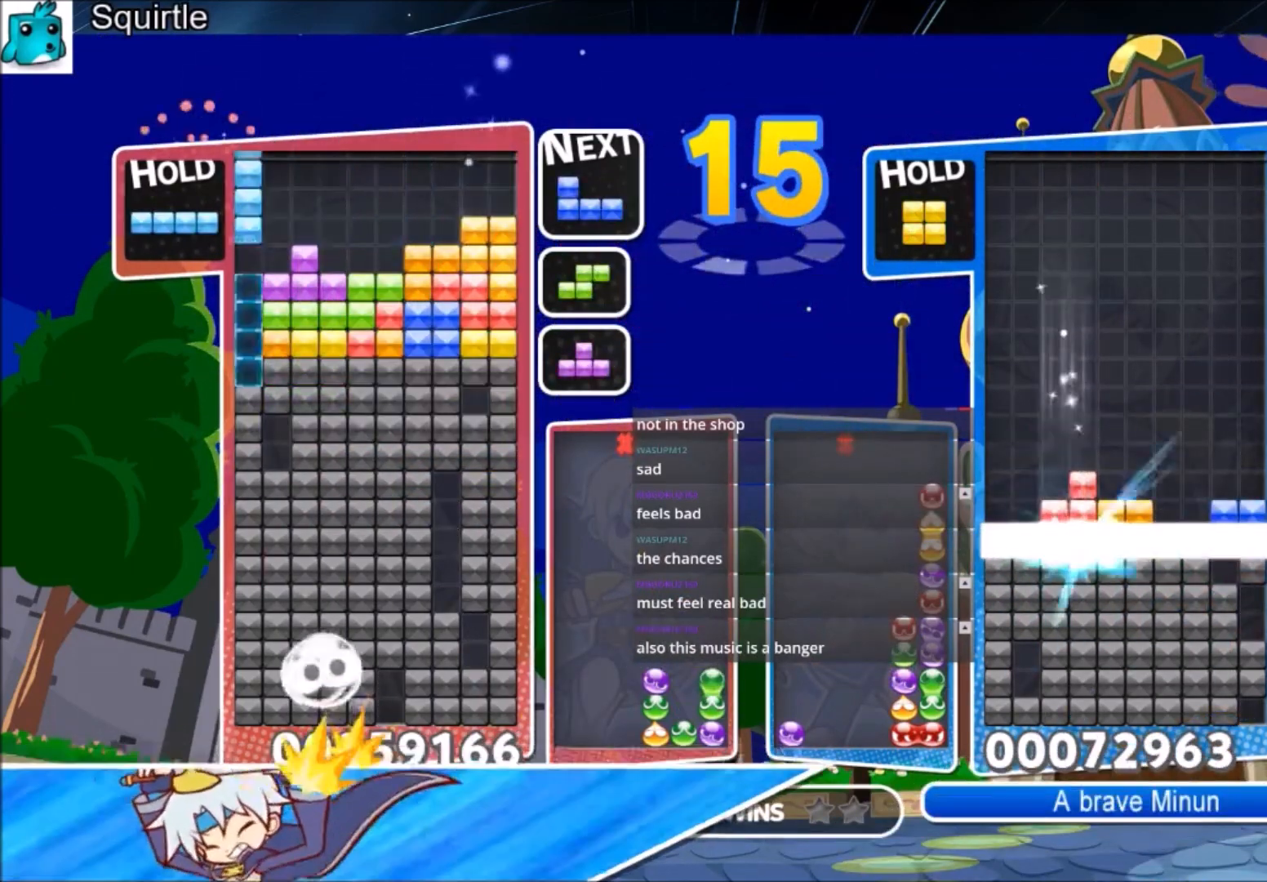
{"keys": [], "events": [[100, "down", "down"], [234, "z", "up"], [468, "down", "up"], [468, "left", "up"]]}
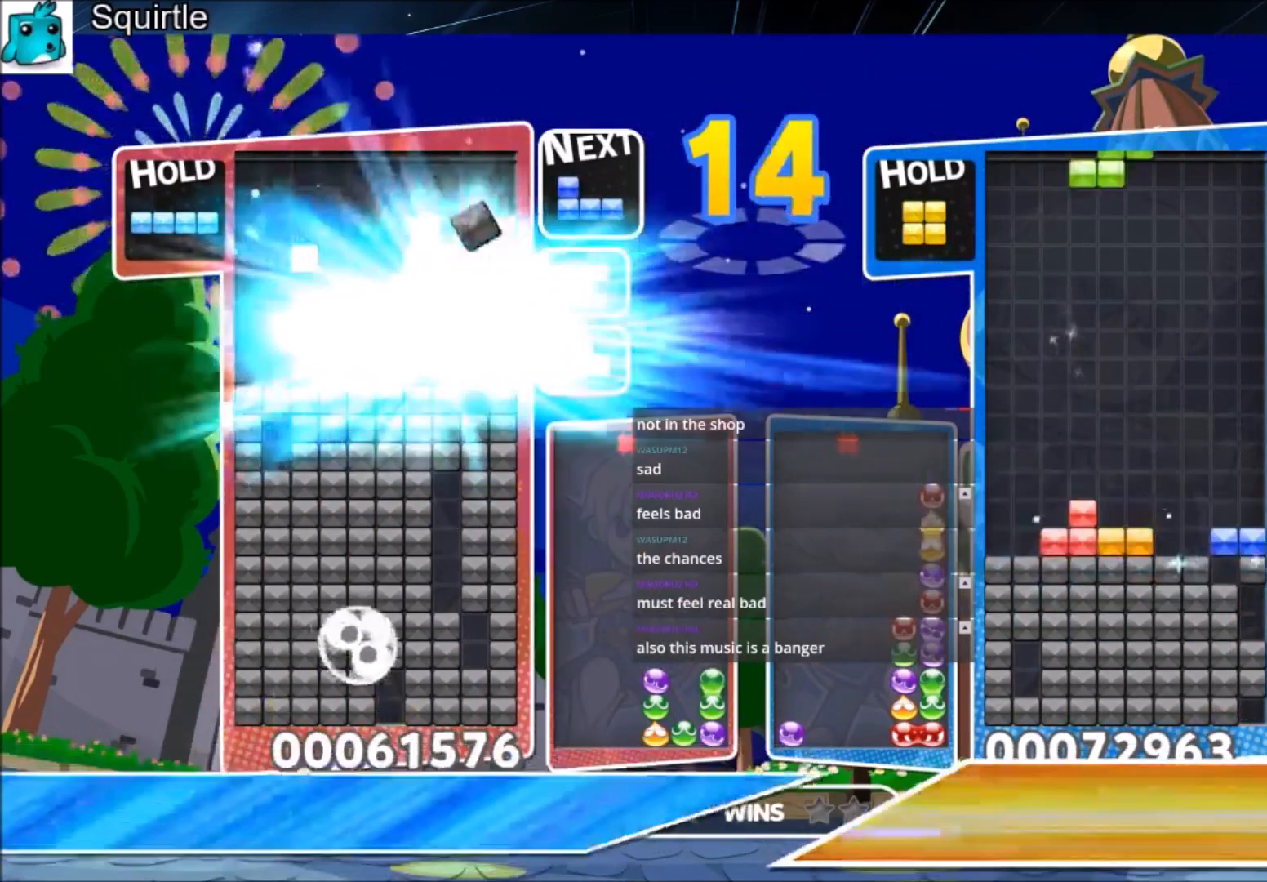
{"keys": ["left"], "events": [[367, "left", "down"]]}
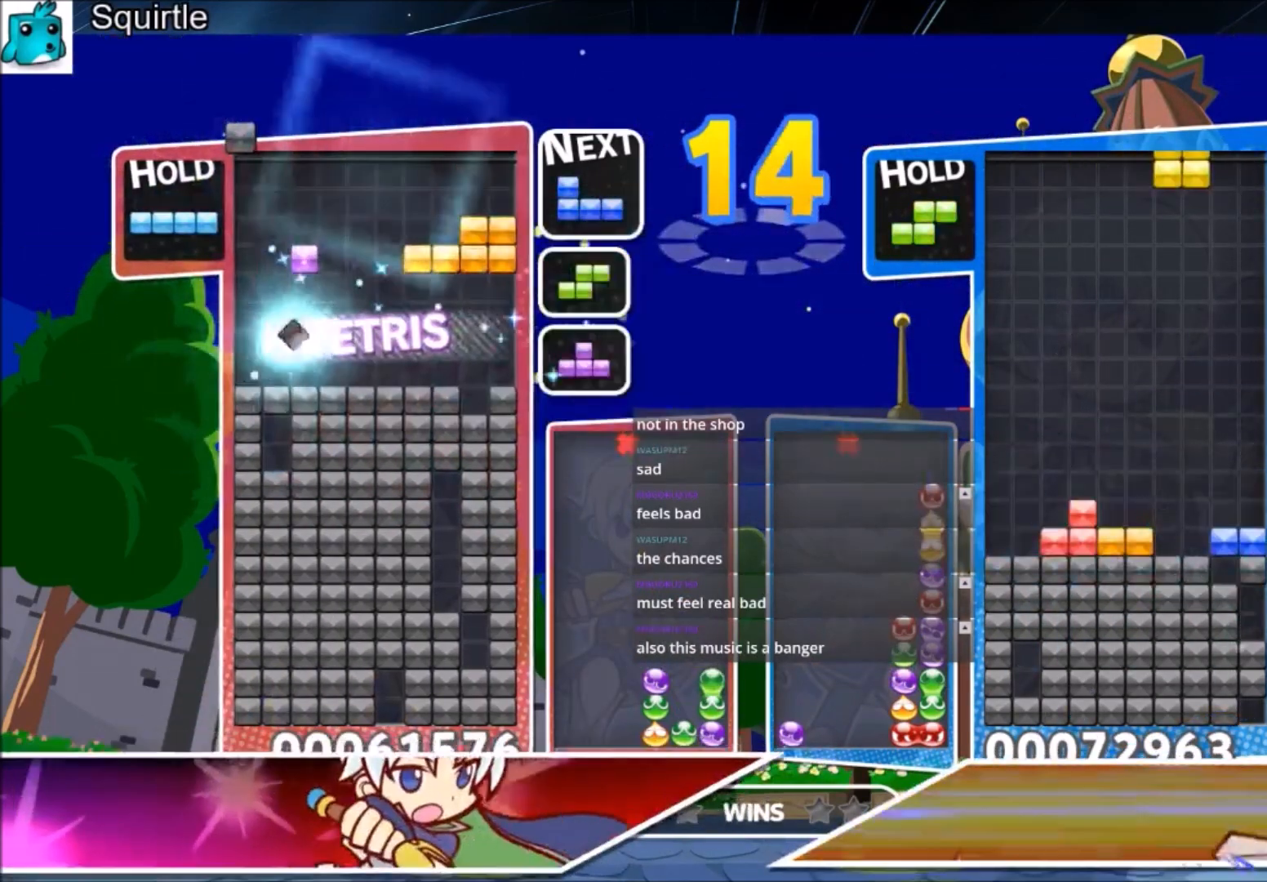
{"keys": ["x"], "events": [[467, "left", "up"], [501, "x", "down"]]}
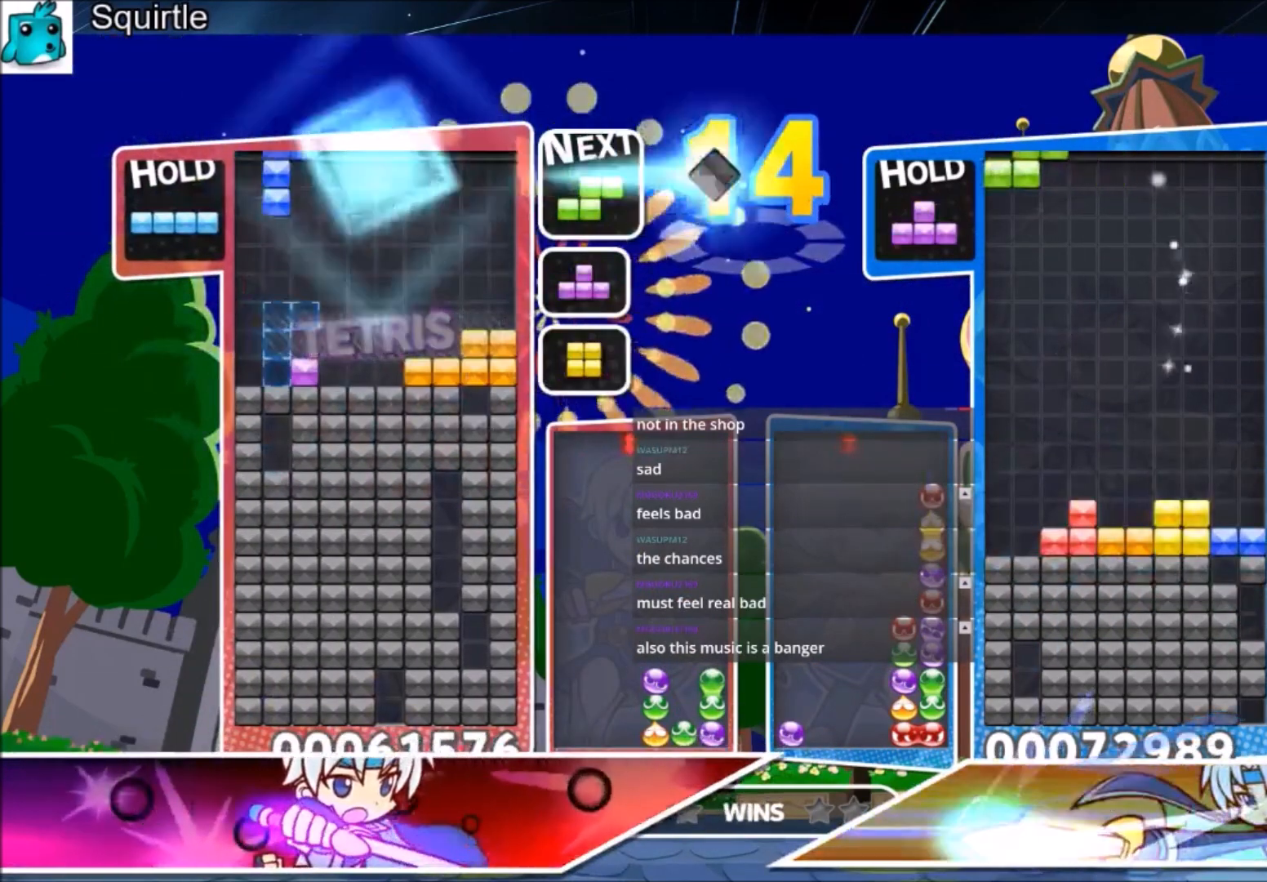
{"keys": ["down", "left"], "events": [[167, "down", "down"], [200, "x", "up"], [233, "down", "up"], [334, "right", "down"], [434, "down", "down"], [467, "left", "down"], [467, "right", "up"]]}